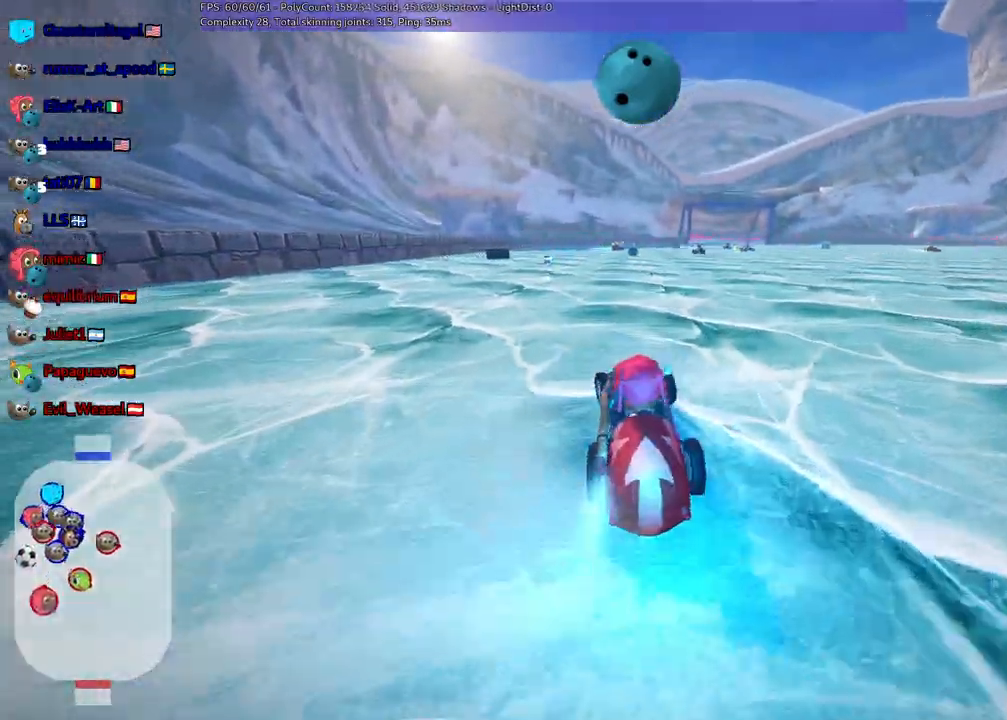
Gameplay with keyboard; each line is a JSON object with the keys held at the frame after it. "events" lists presses ("down") and releases ("up") of ".", "/", "alt_r", "b", "c", "comma", "ctrl_r", "d", "down", "f", "g", "h", "j", "k", "l", "left", "m", "n", "quote", "return", "right", "semicolon", "shift_r", "space", "super", "up" and "v" between this image and that frame as [ms after this image, input, new state], when the widget could be followed in between. No other keys are recorded. Mouse input is not recorded.
{"keys": ["down"], "events": [[17, "n", "up"], [67, "up", "up"], [167, "down", "down"]]}
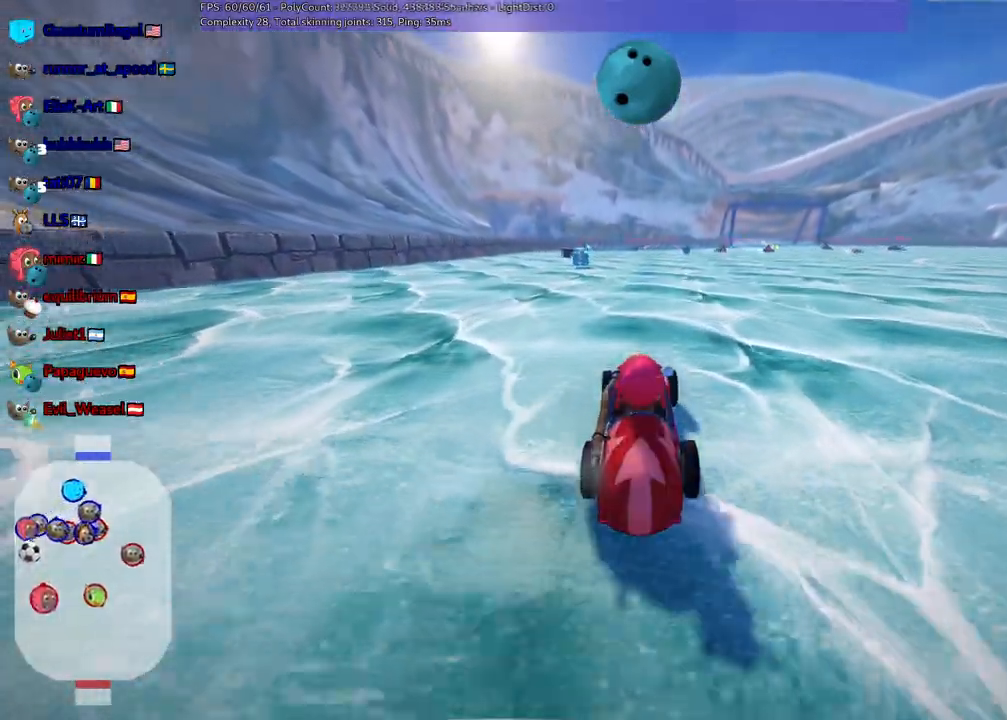
{"keys": ["down", "left"]}
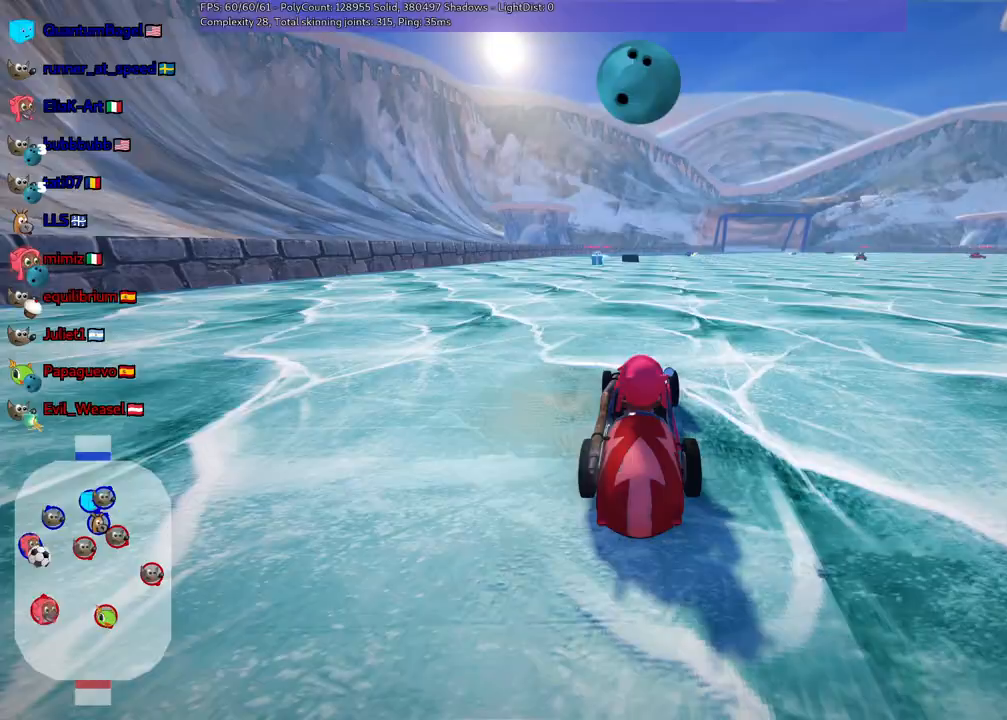
{"keys": ["right", "up"], "events": [[200, "down", "up"], [200, "left", "up"], [250, "n", "down"], [250, "right", "down"], [300, "up", "down"], [350, "space", "down"], [383, "n", "up"], [383, "space", "up"]]}
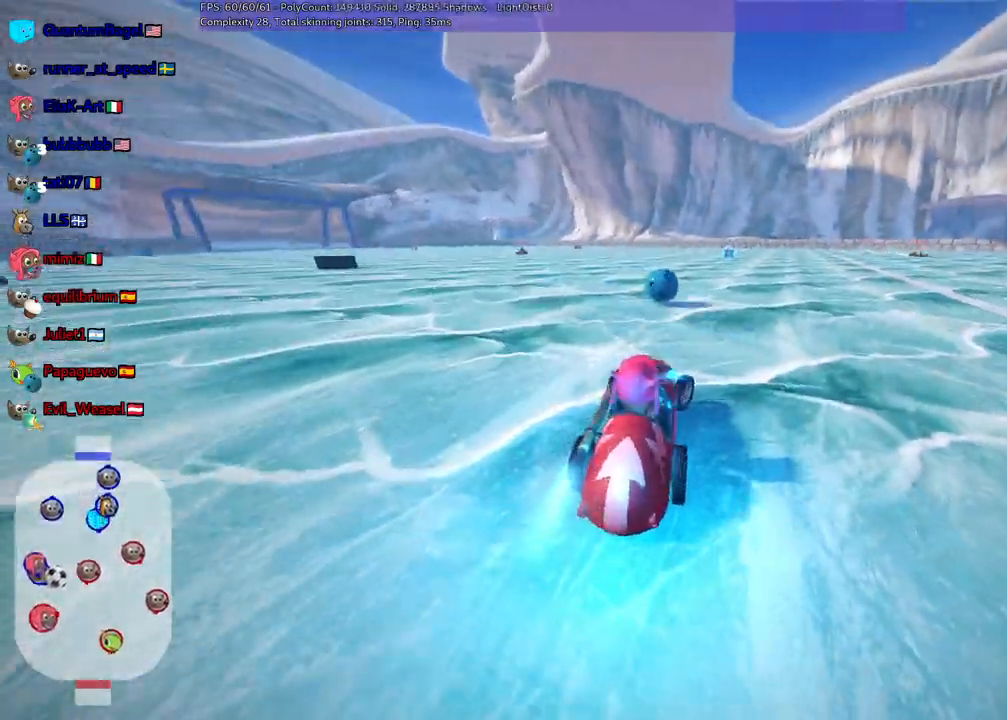
{"keys": ["up"], "events": [[133, "right", "up"]]}
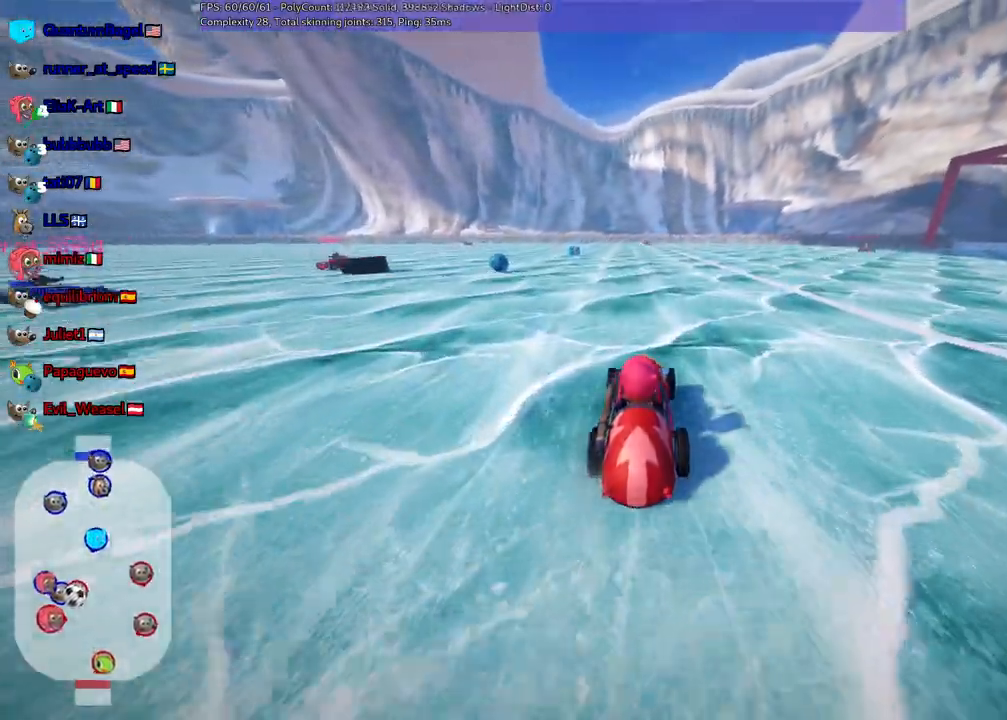
{"keys": ["left", "up"], "events": [[283, "left", "down"]]}
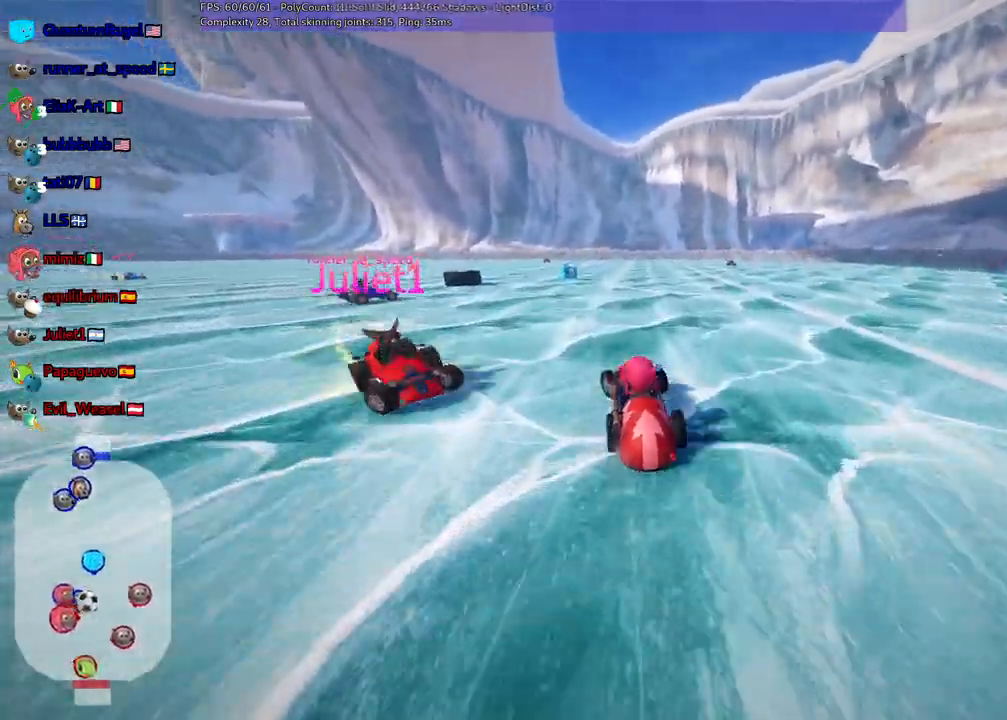
{"keys": ["m", "right", "up"], "events": [[117, "left", "up"], [217, "n", "down"], [350, "n", "up"], [350, "right", "down"], [433, "m", "down"]]}
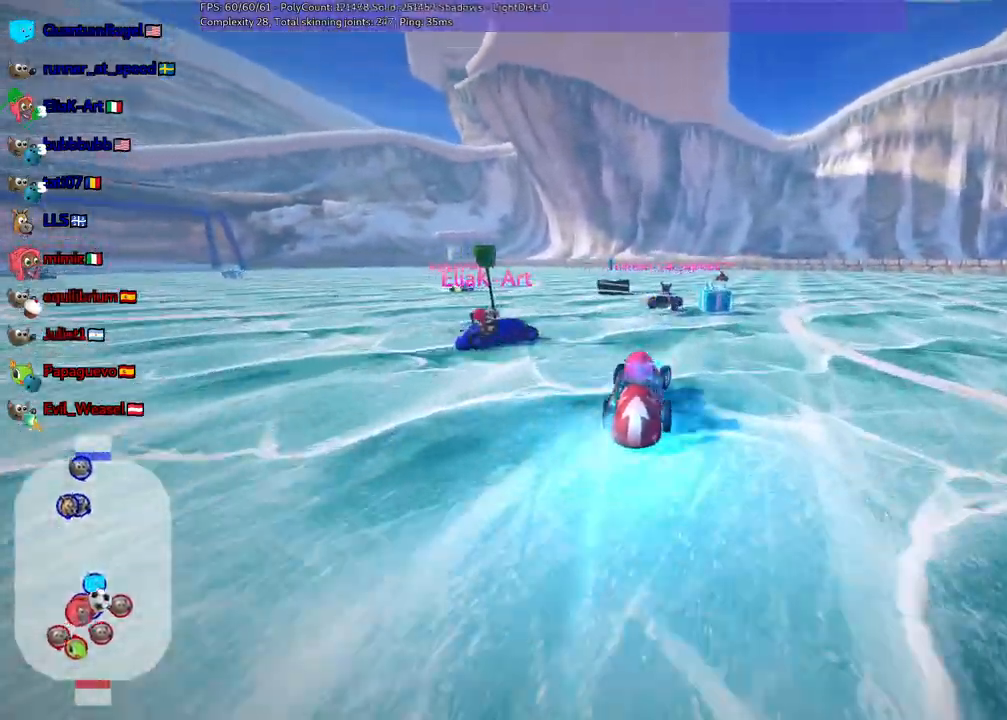
{"keys": ["h"]}
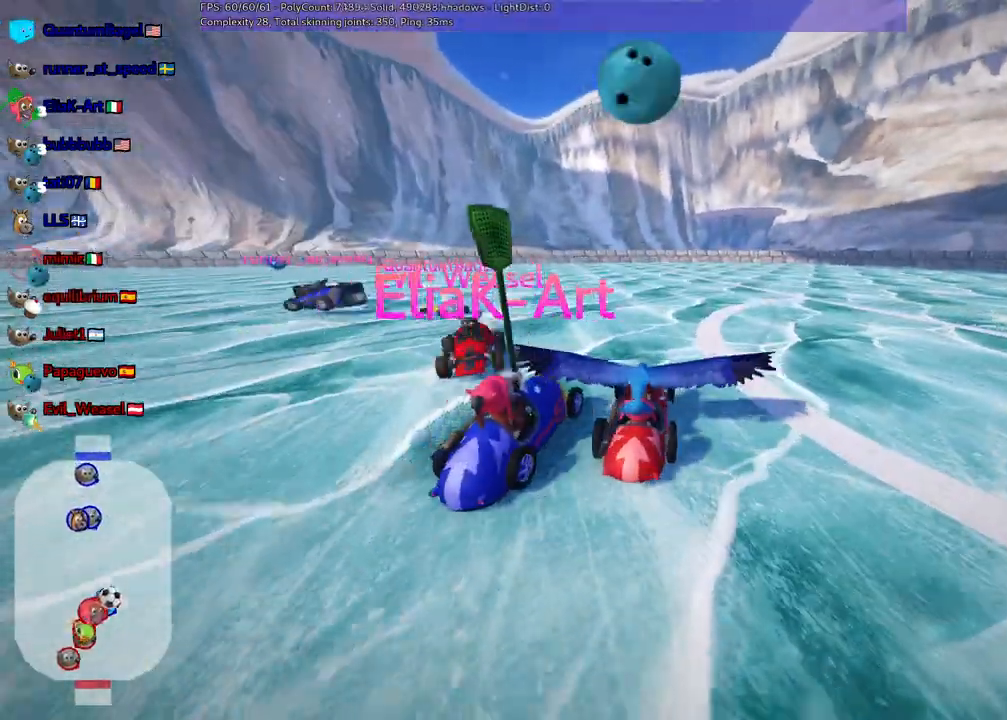
{"keys": [], "events": [[17, "h", "up"]]}
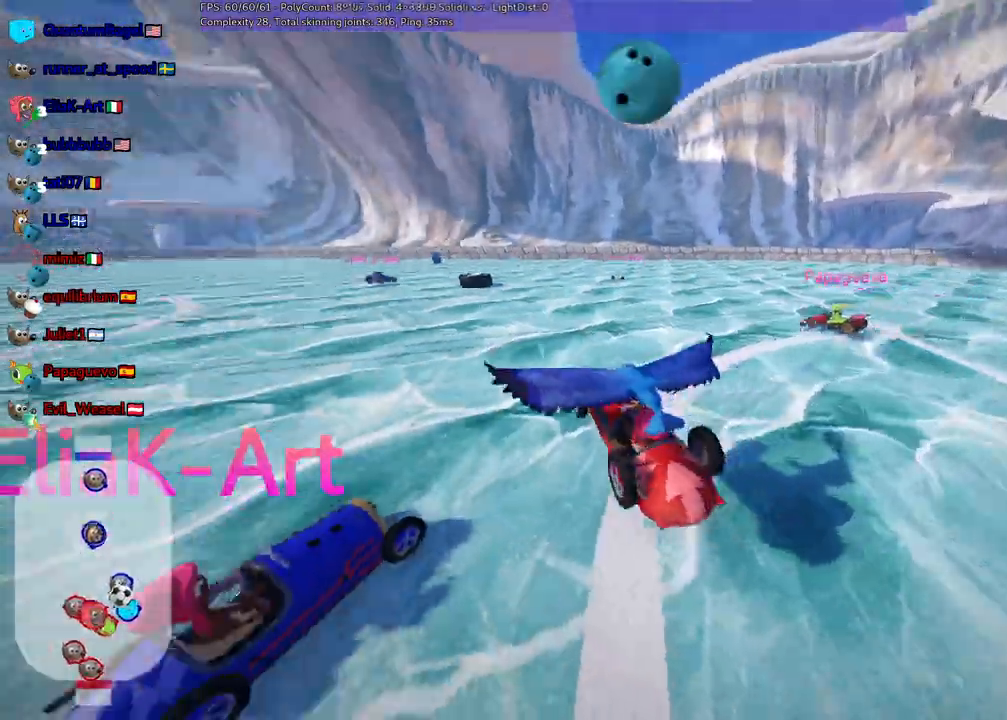
{"keys": ["down", "left"], "events": [[367, "down", "down"], [417, "left", "down"]]}
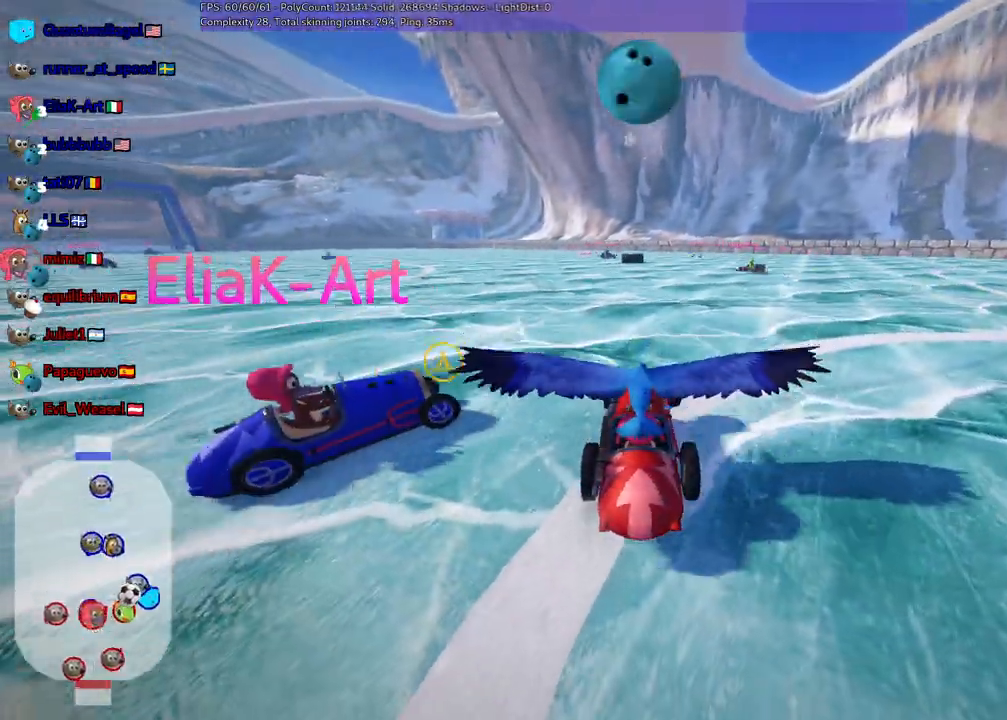
{"keys": ["n", "right"]}
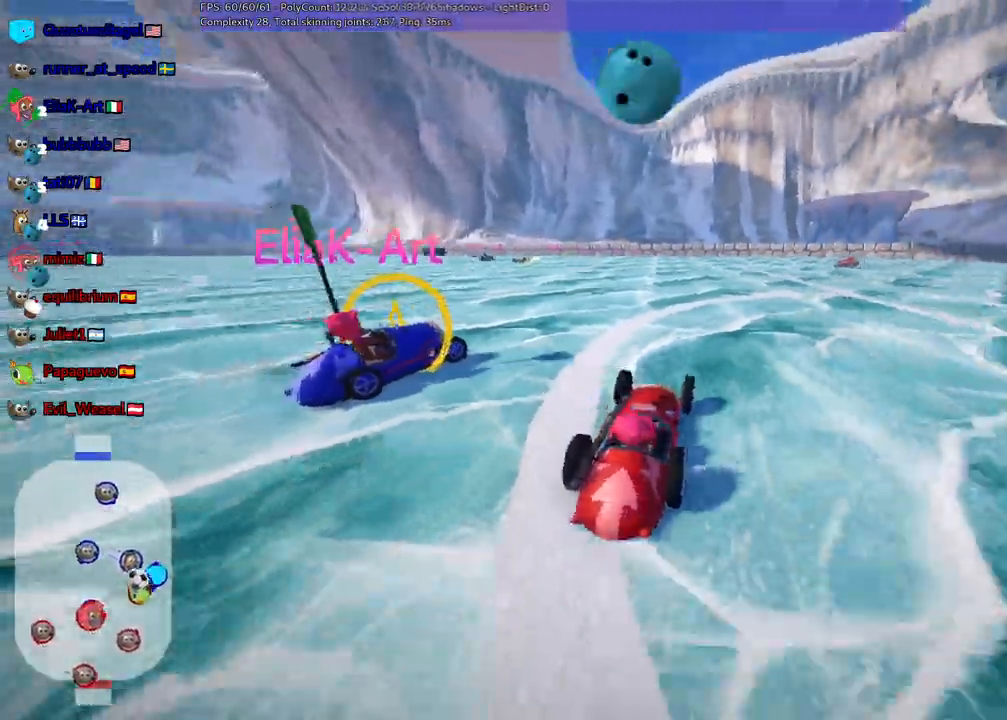
{"keys": ["up"]}
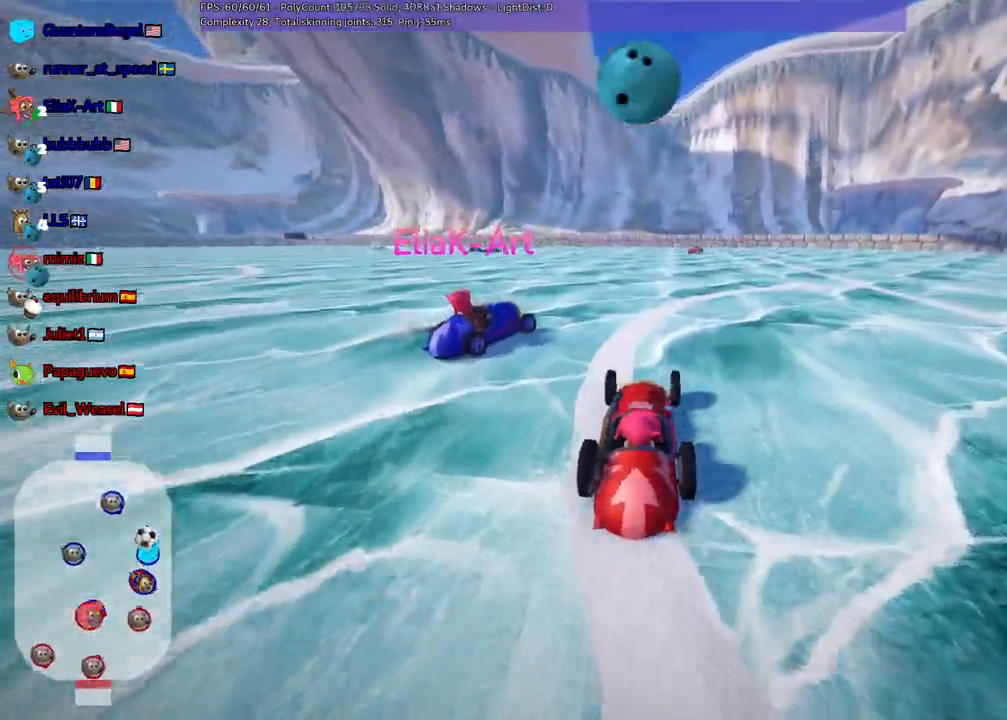
{"keys": ["left", "m", "up"]}
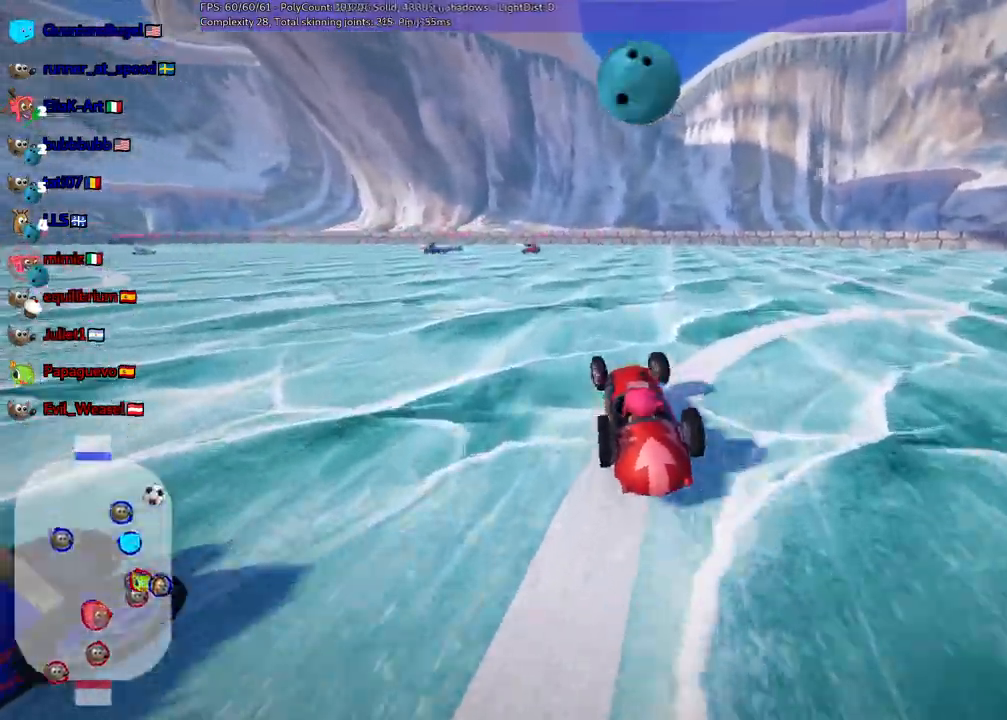
{"keys": ["m", "right", "up"], "events": [[383, "left", "up"], [433, "right", "down"]]}
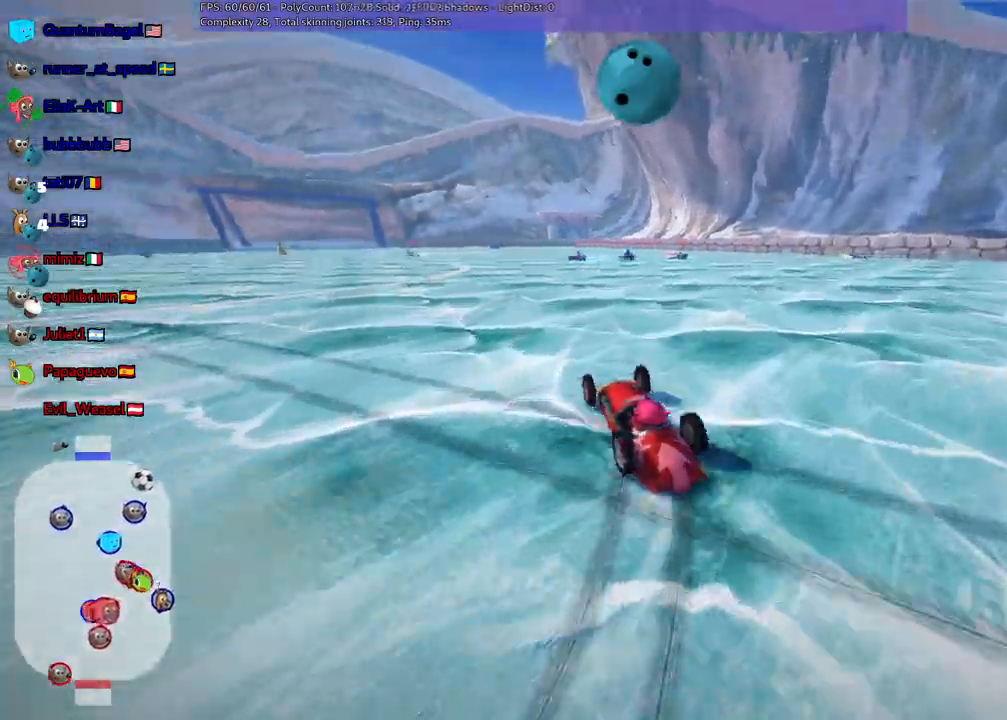
{"keys": ["up"], "events": [[350, "right", "up"], [450, "m", "up"]]}
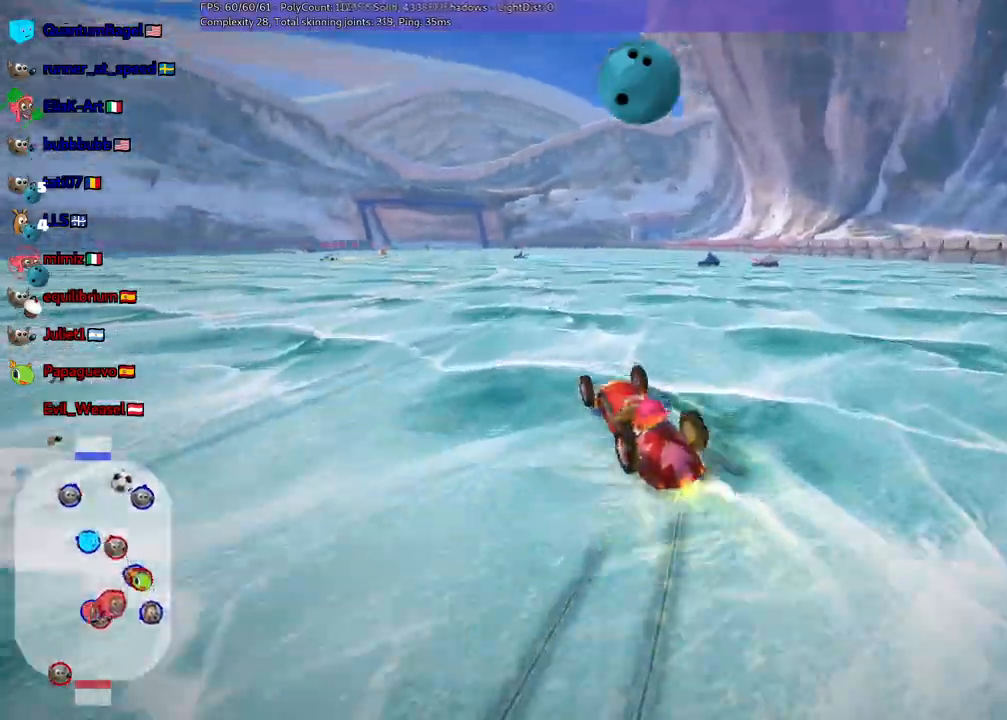
{"keys": ["up"]}
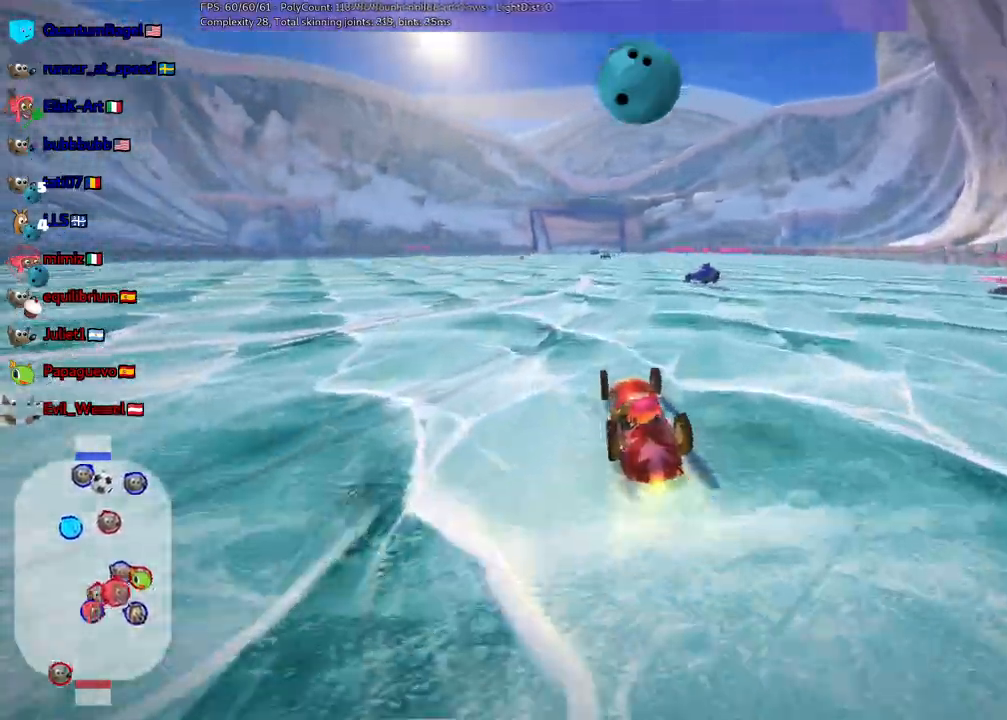
{"keys": ["left", "up"], "events": [[67, "left", "down"]]}
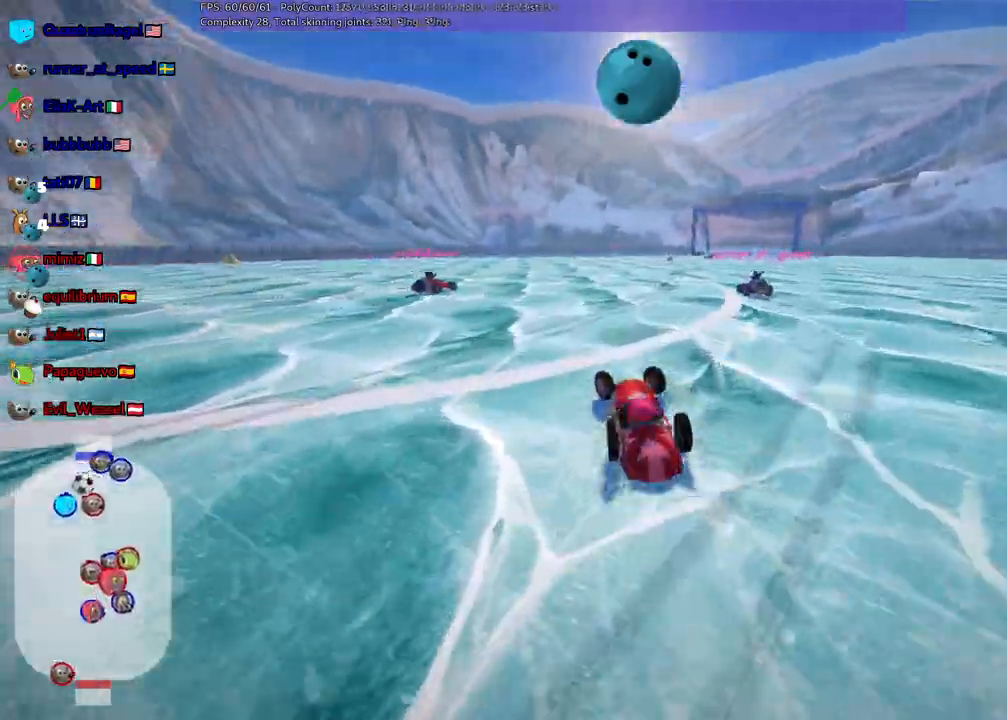
{"keys": ["left", "up"], "events": [[83, "m", "down"], [317, "m", "up"]]}